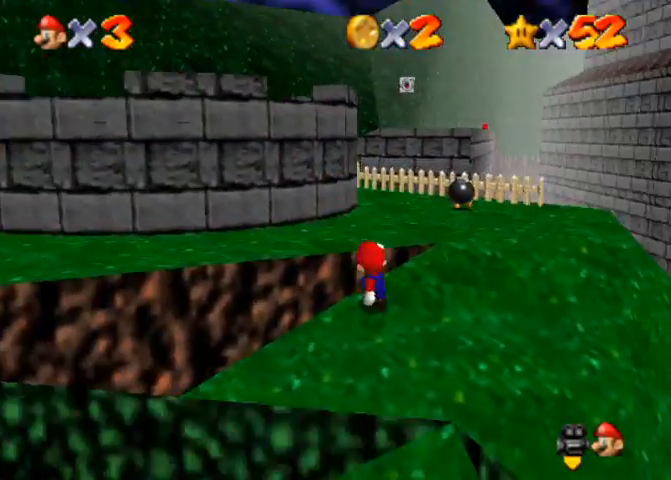
Gameplay with a controller (PlayStation layout); each line is a JSON object with the inputs held at the frame after it. "events" lists button and stick changes between this image and that frame as [ms after this image, input, new state], when the widget could be followed in between. Not read: L3 R3.
{"buttons": [], "left_stick": "up", "right_stick": "center", "events": [[33, "CROSS", "down"], [233, "CROSS", "up"], [300, "SQUARE", "down"], [400, "SQUARE", "up"]]}
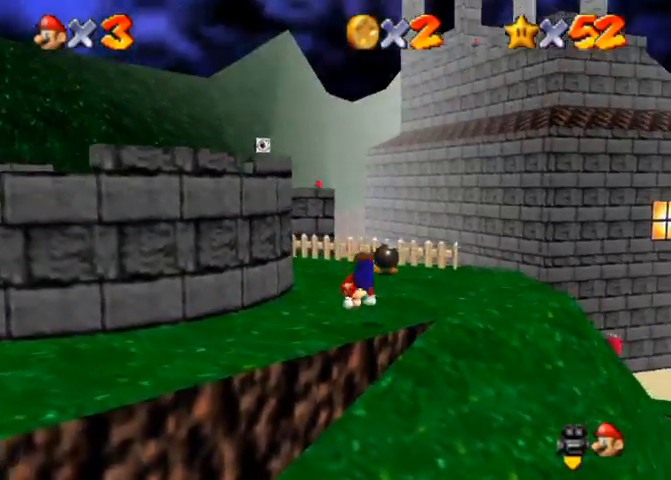
{"buttons": [], "left_stick": "up", "right_stick": "center", "events": [[100, "SQUARE", "down"], [133, "CROSS", "down"], [167, "SQUARE", "up"], [233, "CROSS", "up"]]}
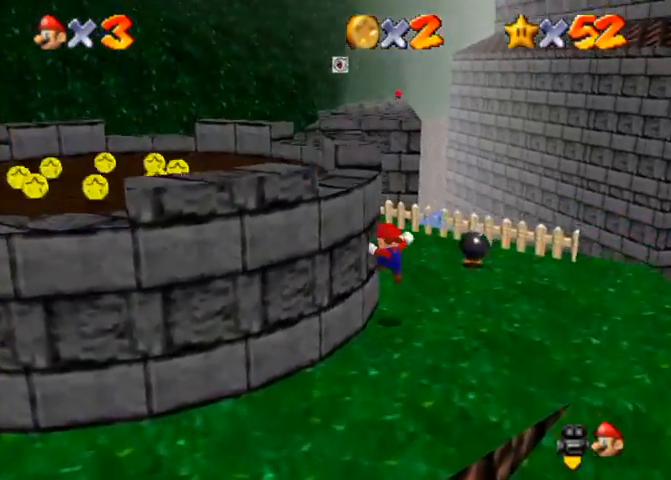
{"buttons": [], "left_stick": "down", "right_stick": "center", "events": [[33, "left_stick", "right"], [500, "left_stick", "down"]]}
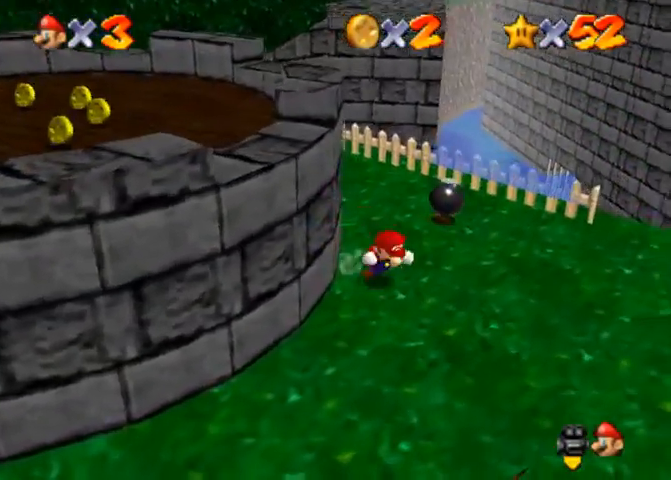
{"buttons": [], "left_stick": "left", "right_stick": "down-left", "events": [[33, "CROSS", "down"], [100, "left_stick", "left"], [167, "CROSS", "up"], [200, "right_stick", "down"], [367, "right_stick", "center"], [467, "right_stick", "down-left"]]}
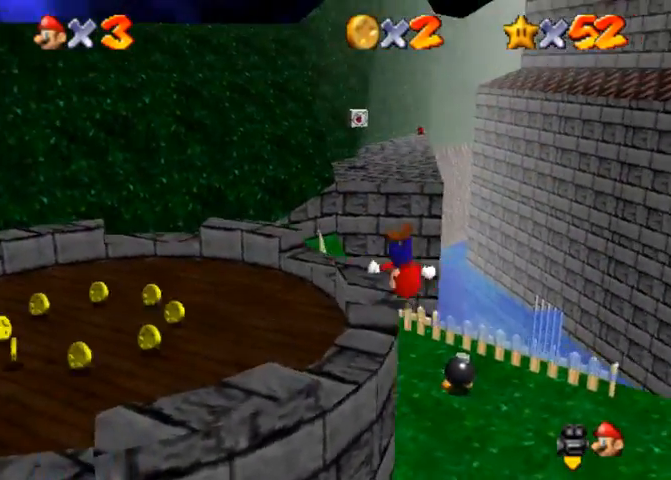
{"buttons": [], "left_stick": "left", "right_stick": "center", "events": [[300, "right_stick", "center"]]}
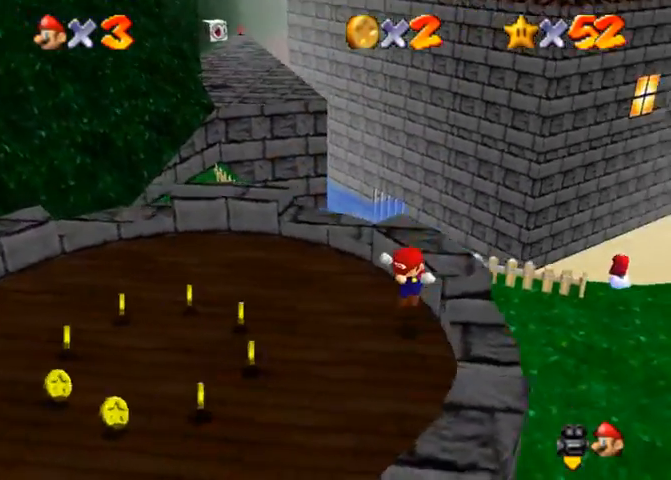
{"buttons": [], "left_stick": "left", "right_stick": "center", "events": []}
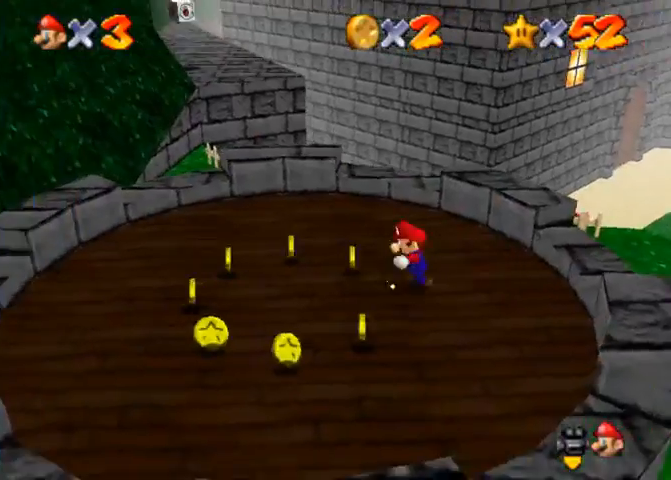
{"buttons": [], "left_stick": "up-left", "right_stick": "center", "events": [[500, "left_stick", "up-left"]]}
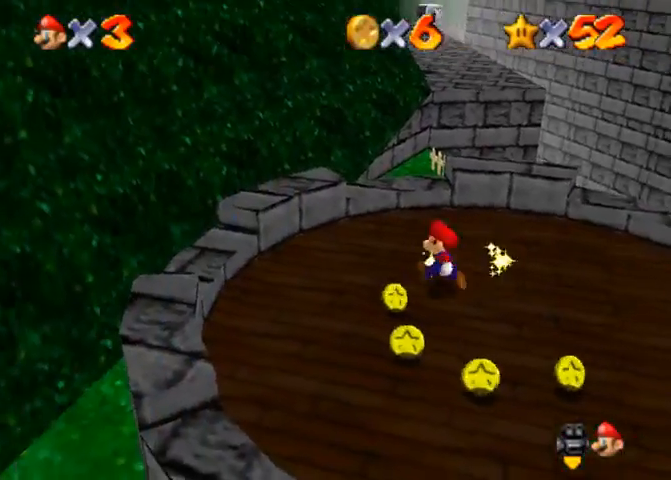
{"buttons": ["CROSS", "R1"], "left_stick": "up", "right_stick": "center", "events": [[33, "left_stick", "up"], [300, "R1", "down"], [367, "CROSS", "down"]]}
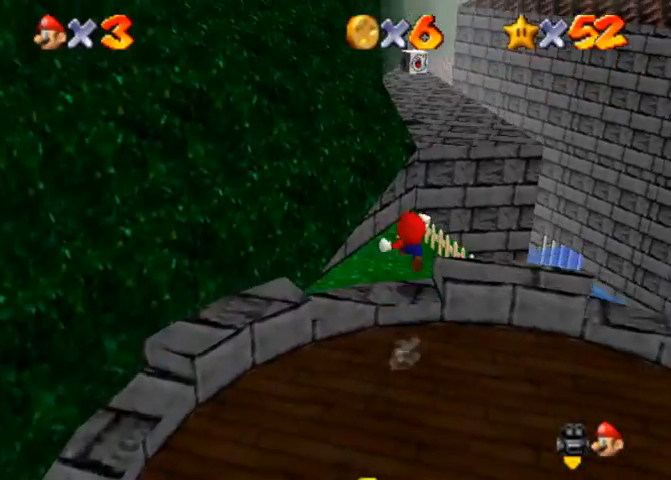
{"buttons": ["R1"], "left_stick": "up", "right_stick": "center", "events": [[33, "CROSS", "up"]]}
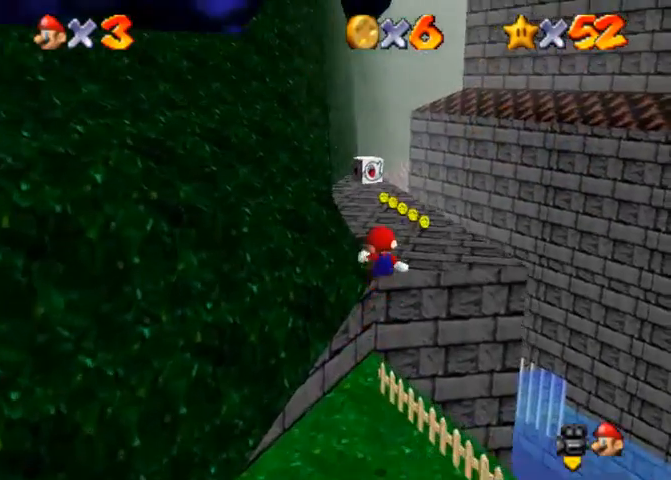
{"buttons": ["CROSS"], "left_stick": "up", "right_stick": "center", "events": [[400, "R1", "up"], [500, "CROSS", "down"]]}
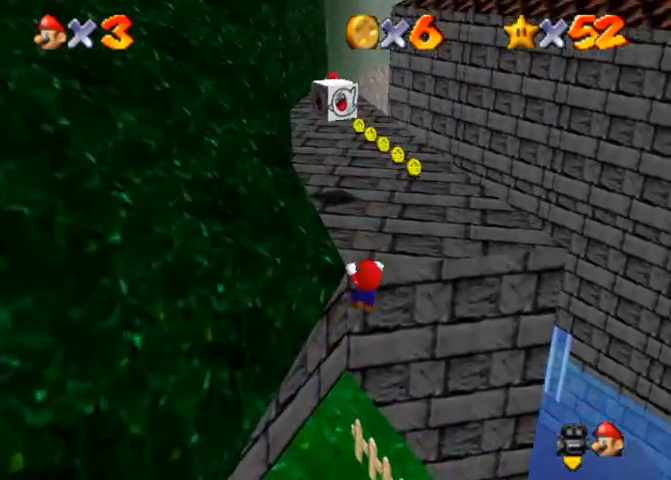
{"buttons": [], "left_stick": "up", "right_stick": "center", "events": [[267, "CROSS", "up"]]}
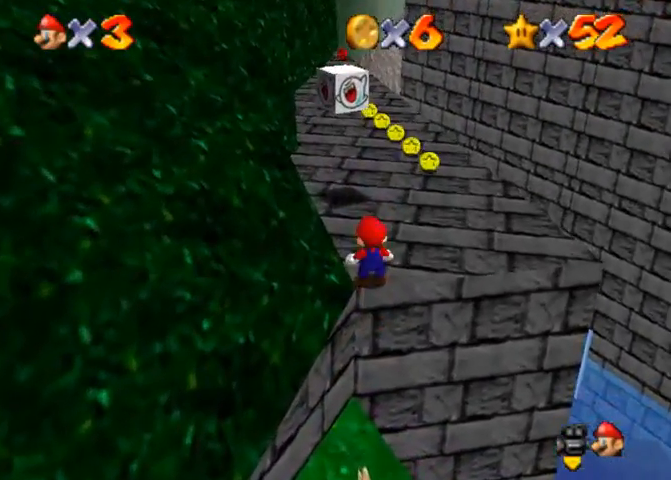
{"buttons": ["CROSS"], "left_stick": "up", "right_stick": "center", "events": [[133, "CROSS", "down"]]}
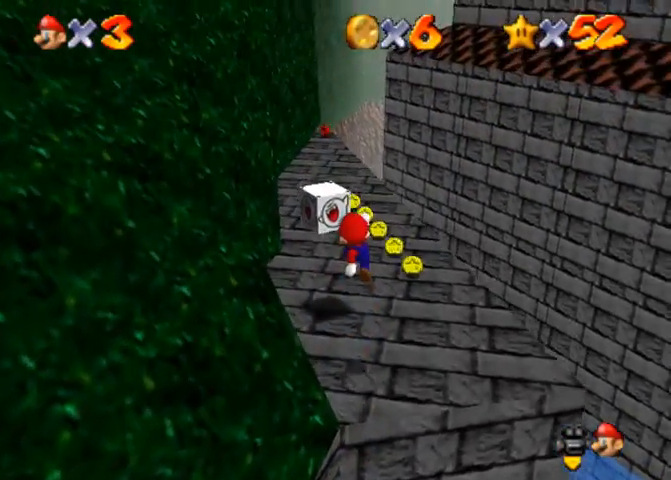
{"buttons": [], "left_stick": "up", "right_stick": "center", "events": [[300, "R1", "down"], [400, "CROSS", "up"], [467, "R1", "up"]]}
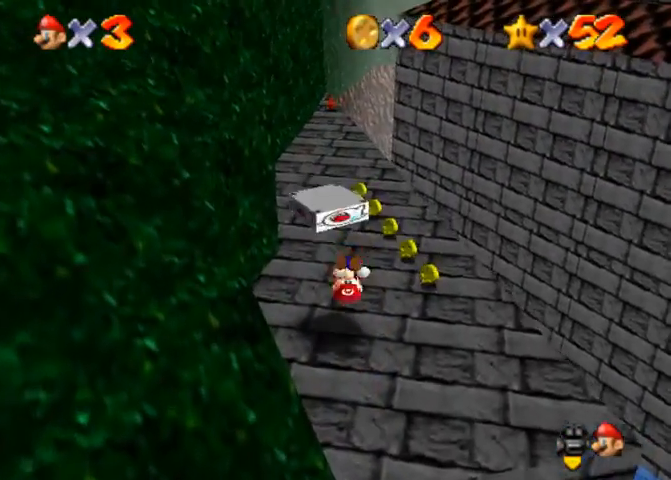
{"buttons": [], "left_stick": "up", "right_stick": "center", "events": [[67, "left_stick", "center"], [100, "right_stick", "down-left"], [267, "left_stick", "up"], [333, "right_stick", "center"]]}
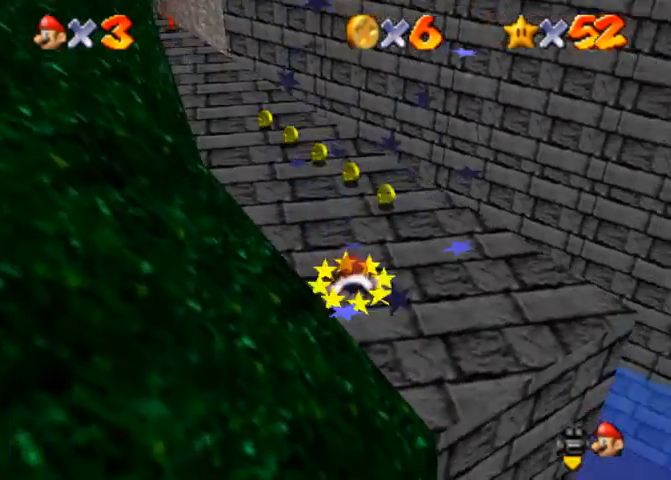
{"buttons": ["SQUARE", "R1"], "left_stick": "up", "right_stick": "center", "events": [[333, "R1", "down"], [400, "SQUARE", "down"]]}
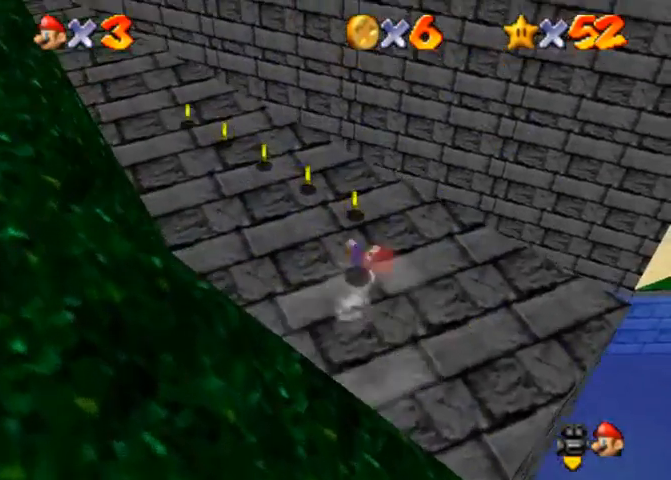
{"buttons": [], "left_stick": "up", "right_stick": "center", "events": [[33, "SQUARE", "up"], [67, "R1", "up"]]}
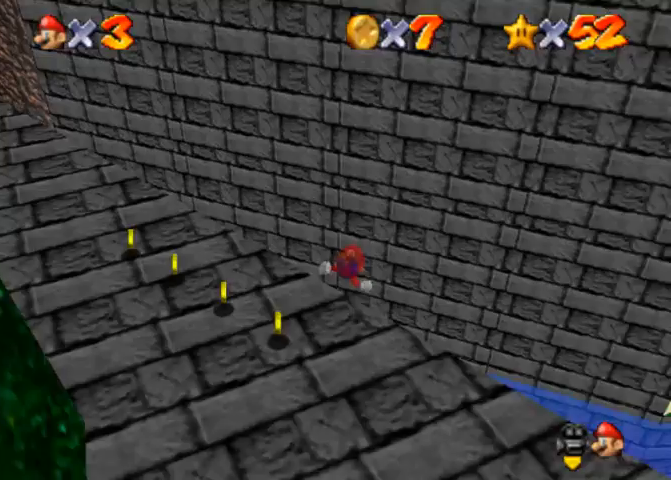
{"buttons": [], "left_stick": "up", "right_stick": "center", "events": []}
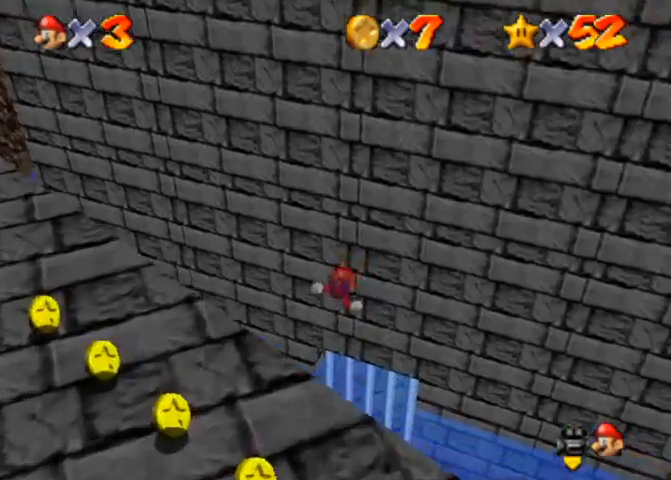
{"buttons": [], "left_stick": "up", "right_stick": "center", "events": [[33, "left_stick", "up-right"], [367, "left_stick", "up"]]}
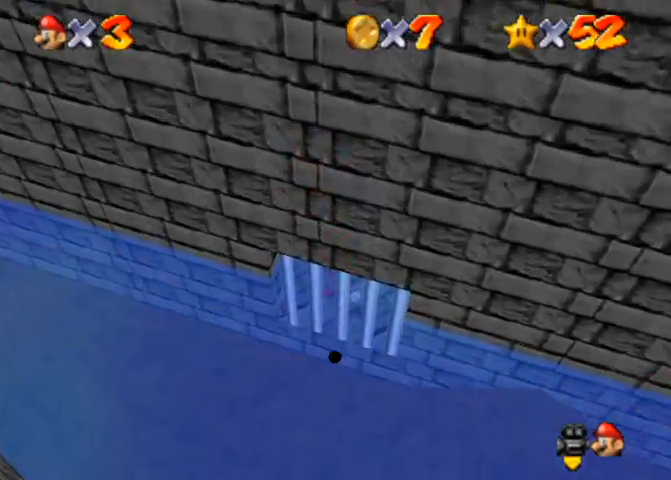
{"buttons": ["CROSS"], "left_stick": "down-right", "right_stick": "center", "events": [[233, "CROSS", "down"], [267, "left_stick", "down-right"], [400, "CROSS", "up"], [500, "CROSS", "down"]]}
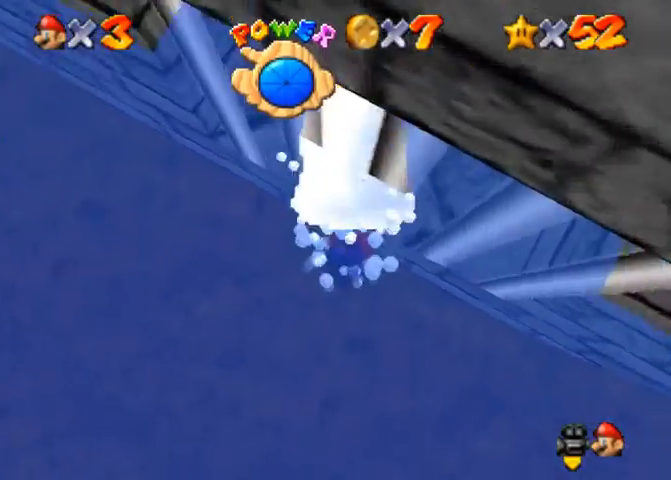
{"buttons": ["CROSS"], "left_stick": "down-right", "right_stick": "center", "events": [[167, "CROSS", "up"], [233, "CROSS", "down"]]}
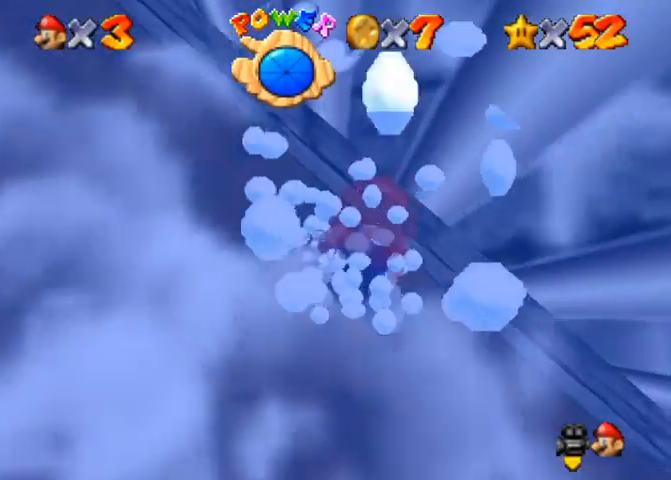
{"buttons": ["CROSS"], "left_stick": "down-right", "right_stick": "center", "events": [[67, "CROSS", "up"], [200, "CROSS", "down"]]}
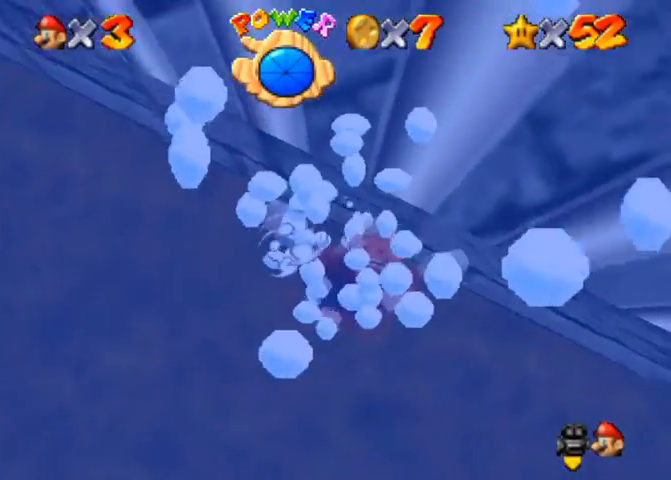
{"buttons": ["CROSS"], "left_stick": "up", "right_stick": "center", "events": [[33, "CROSS", "up"], [233, "left_stick", "center"], [333, "CROSS", "down"], [367, "left_stick", "up"]]}
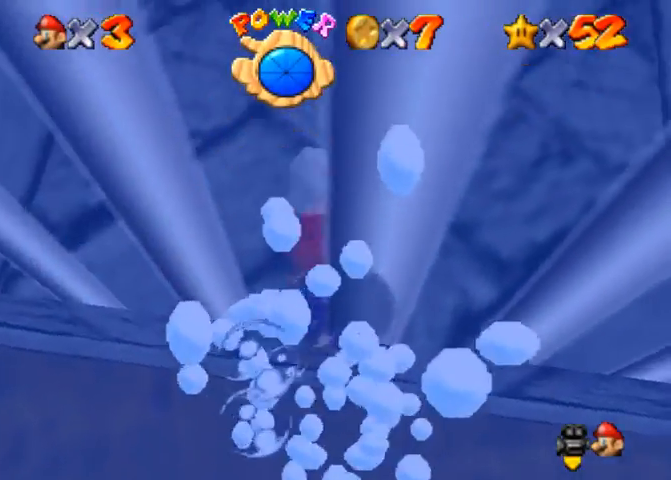
{"buttons": ["CROSS"], "left_stick": "center", "right_stick": "center", "events": [[167, "CROSS", "up"], [267, "left_stick", "center"], [500, "CROSS", "down"]]}
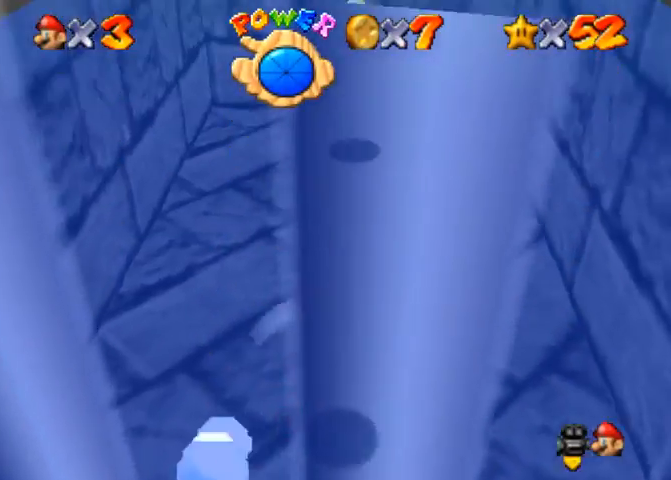
{"buttons": [], "left_stick": "center", "right_stick": "center", "events": [[233, "CROSS", "up"], [300, "left_stick", "up"], [433, "left_stick", "center"]]}
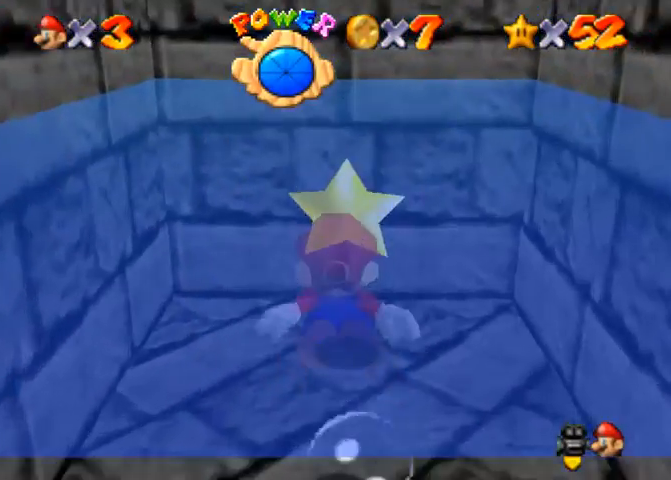
{"buttons": [], "left_stick": "center", "right_stick": "center", "events": [[167, "SQUARE", "down"], [300, "SQUARE", "up"]]}